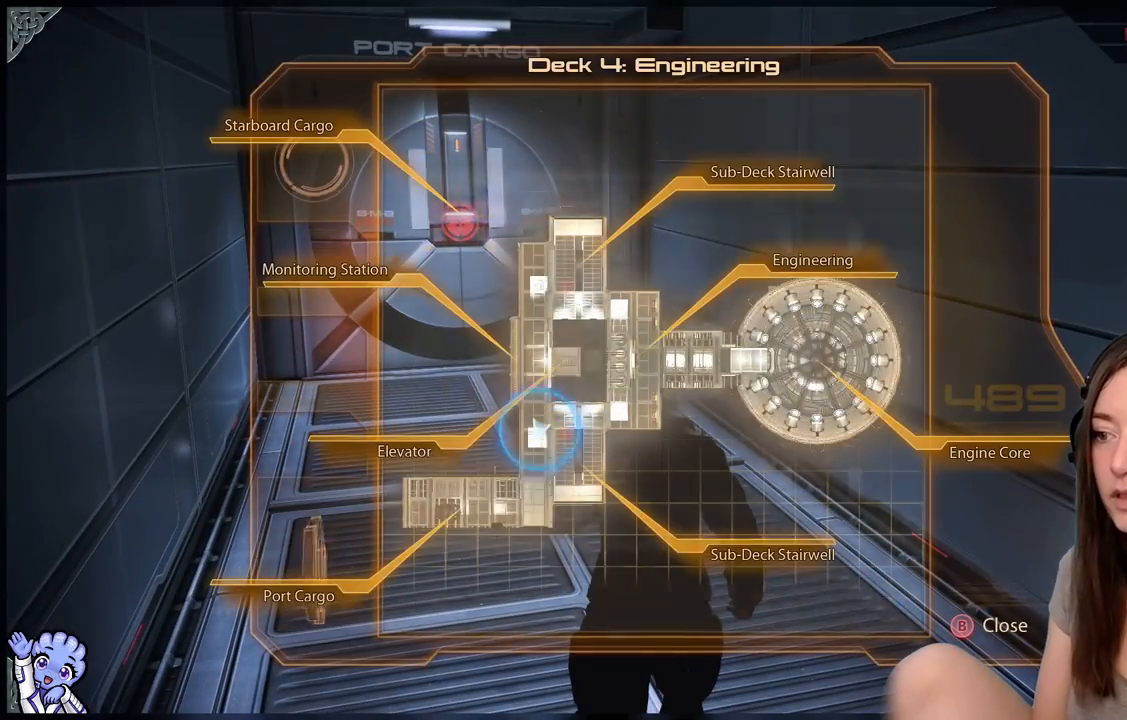
Gameplay with a controller (Xbox layout); each line is a JSON object with the inputs held at the frame after it. "events" lists button and stick changes between this image and that frame as [ms after this image, input, new state], when the widget could be followed in between. Not read: SHARE.
{"buttons": [], "left_stick": "right", "right_stick": "center", "events": [[383, "left_stick", "right"], [383, "right_stick", "center"]]}
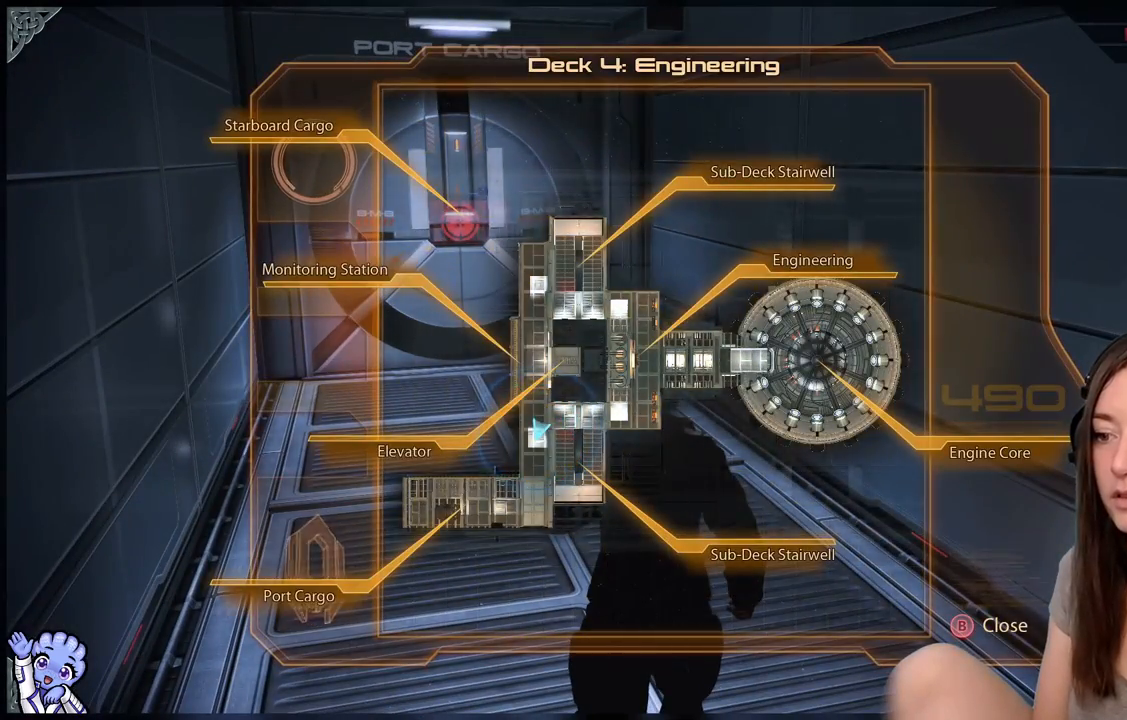
{"buttons": [], "left_stick": "center", "right_stick": "center", "events": [[50, "left_stick", "center"]]}
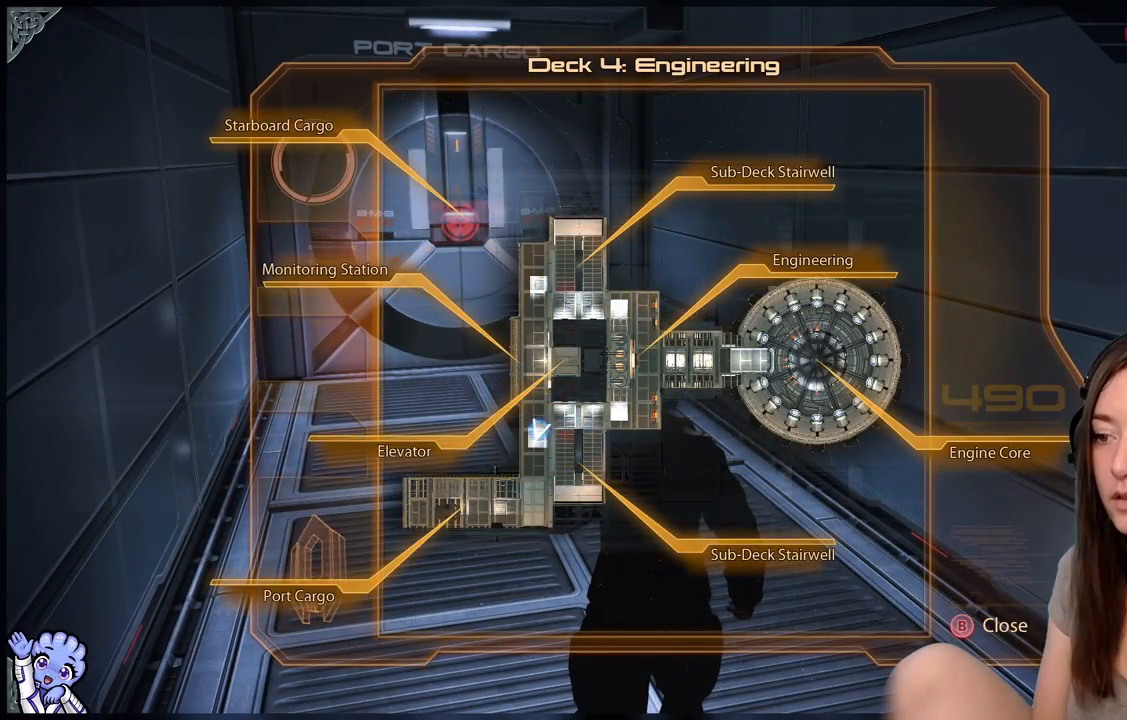
{"buttons": [], "left_stick": "center", "right_stick": "center", "events": []}
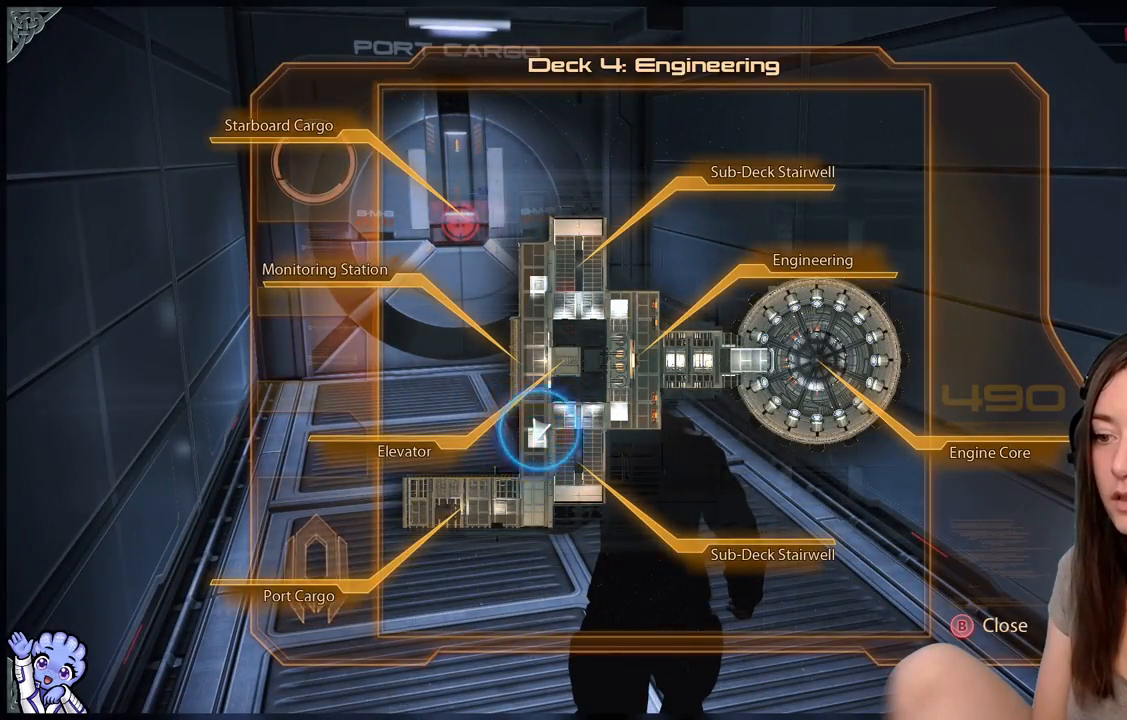
{"buttons": [], "left_stick": "center", "right_stick": "center", "events": []}
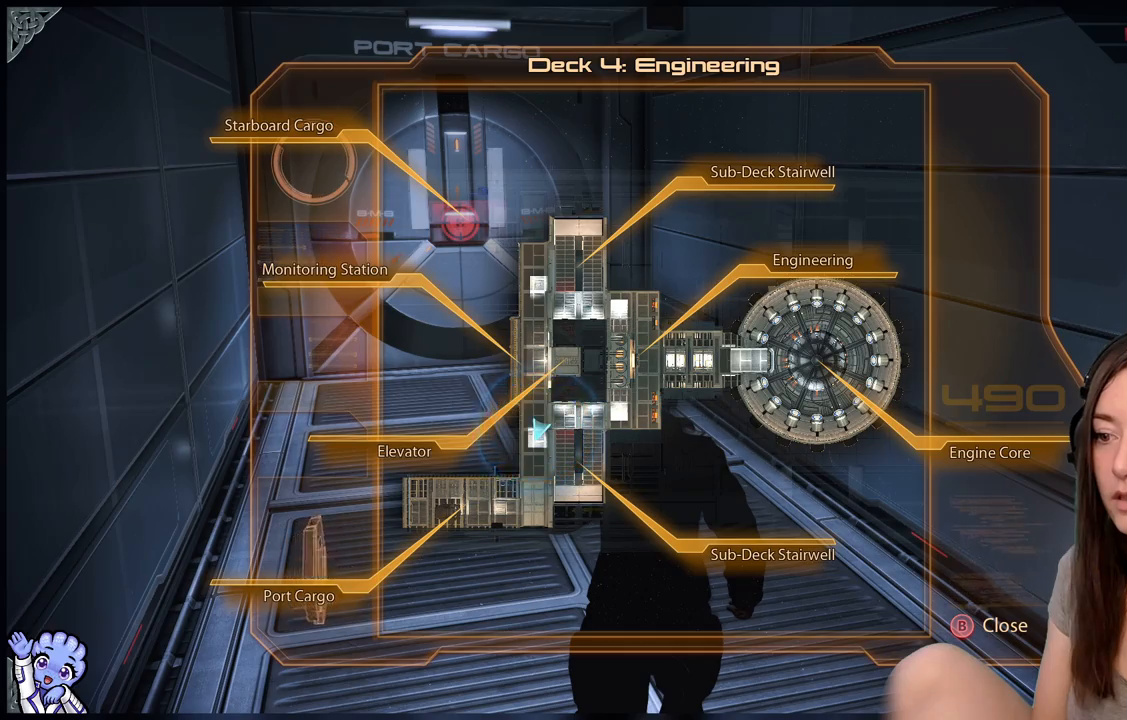
{"buttons": [], "left_stick": "down", "right_stick": "center", "events": [[333, "B", "down"], [417, "left_stick", "down"], [467, "B", "up"]]}
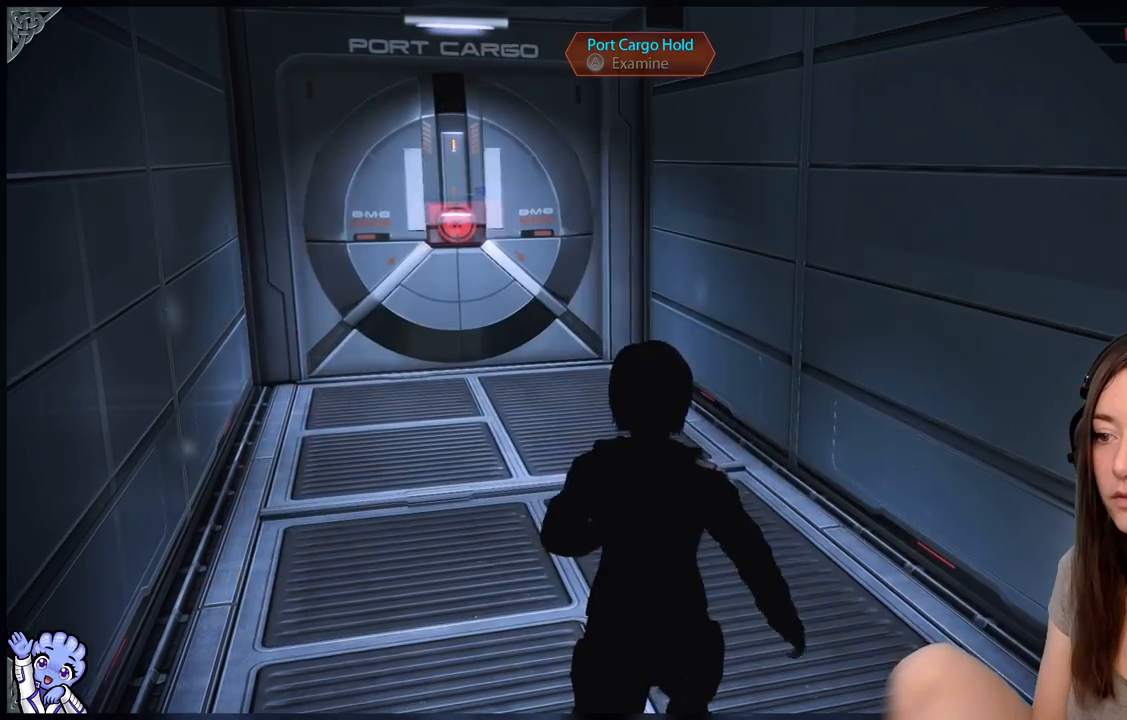
{"buttons": [], "left_stick": "down-right", "right_stick": "right", "events": [[167, "left_stick", "down-right"], [167, "right_stick", "right"]]}
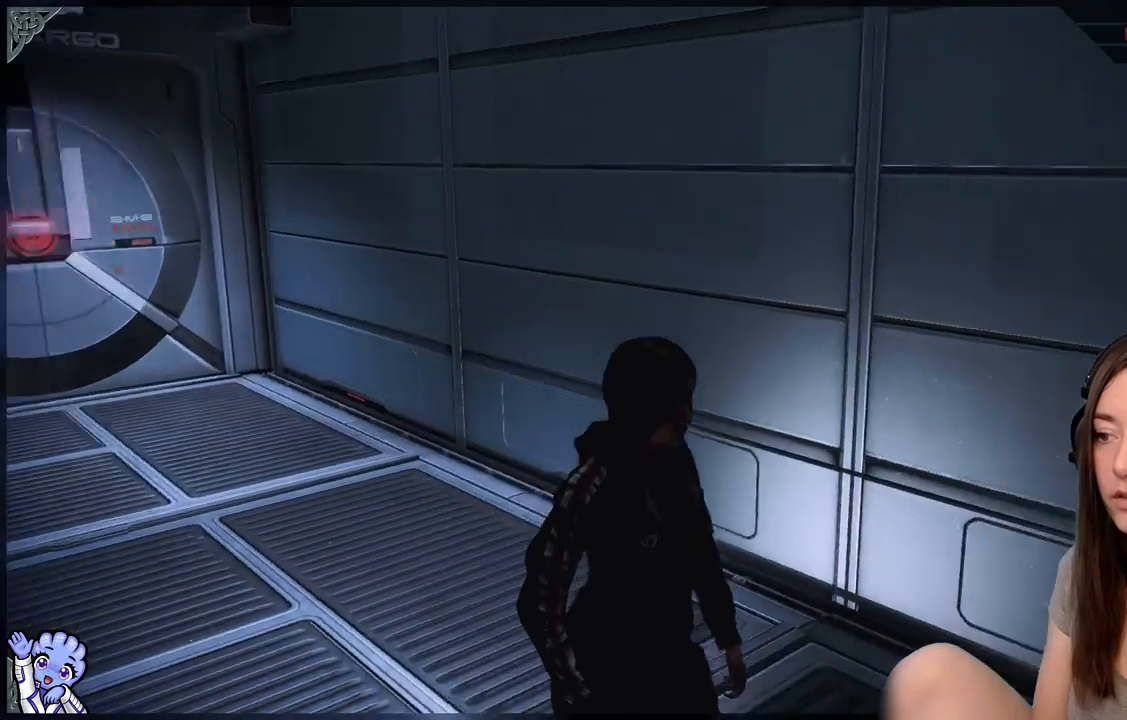
{"buttons": [], "left_stick": "right", "right_stick": "right", "events": [[433, "left_stick", "right"]]}
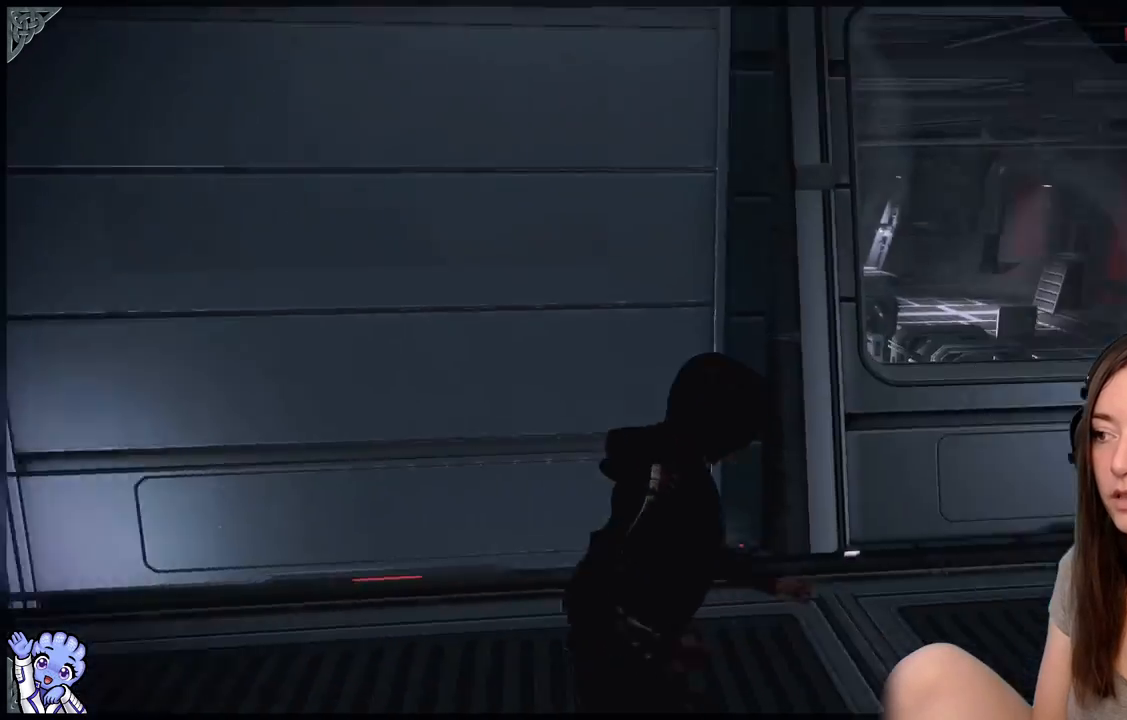
{"buttons": [], "left_stick": "up-right", "right_stick": "center", "events": [[67, "left_stick", "up-right"], [383, "right_stick", "center"]]}
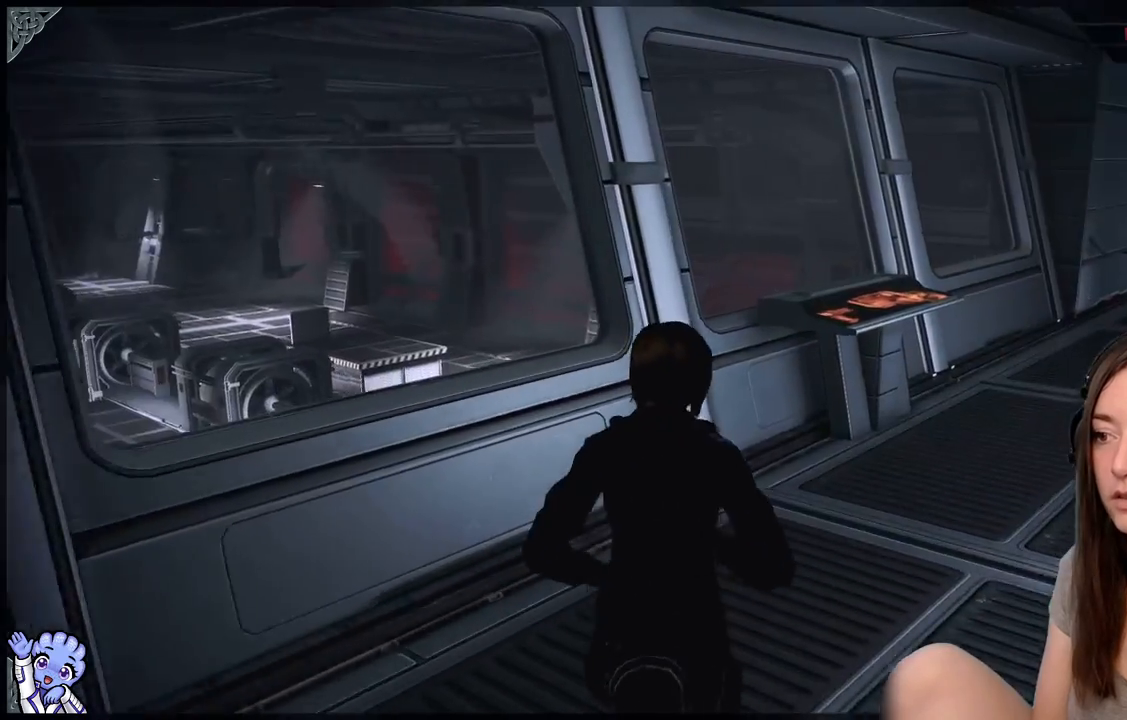
{"buttons": [], "left_stick": "up", "right_stick": "right", "events": [[200, "right_stick", "right"], [450, "left_stick", "up"]]}
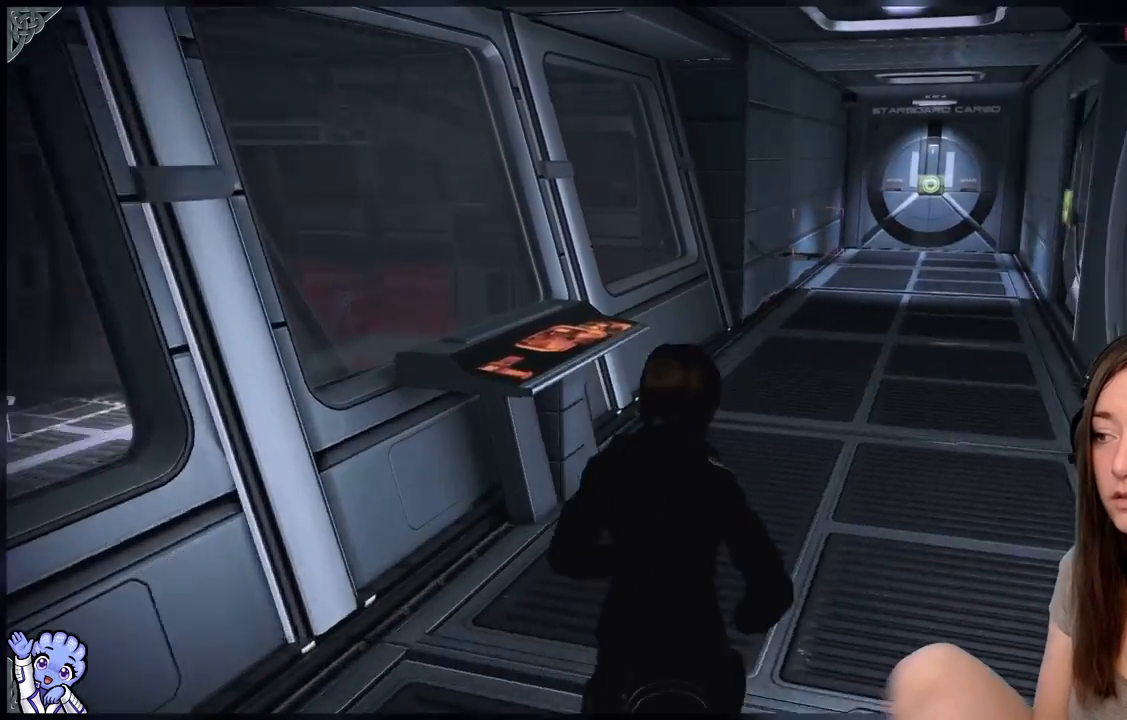
{"buttons": [], "left_stick": "up", "right_stick": "right", "events": []}
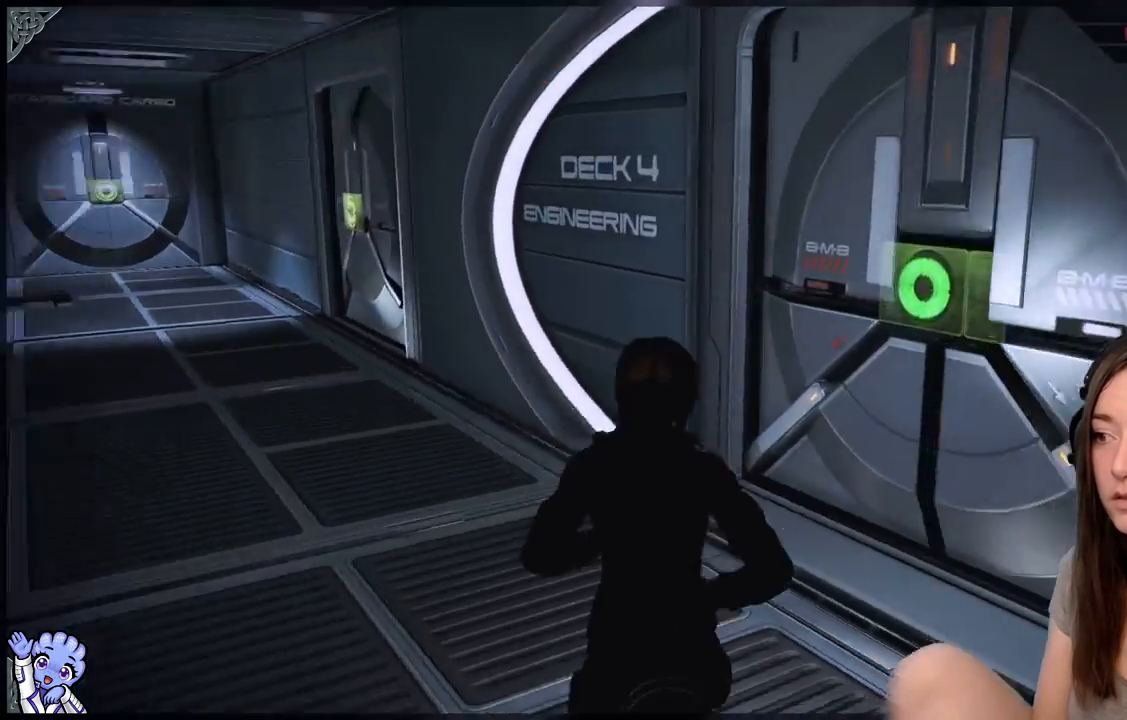
{"buttons": [], "left_stick": "up", "right_stick": "center", "events": [[283, "right_stick", "center"]]}
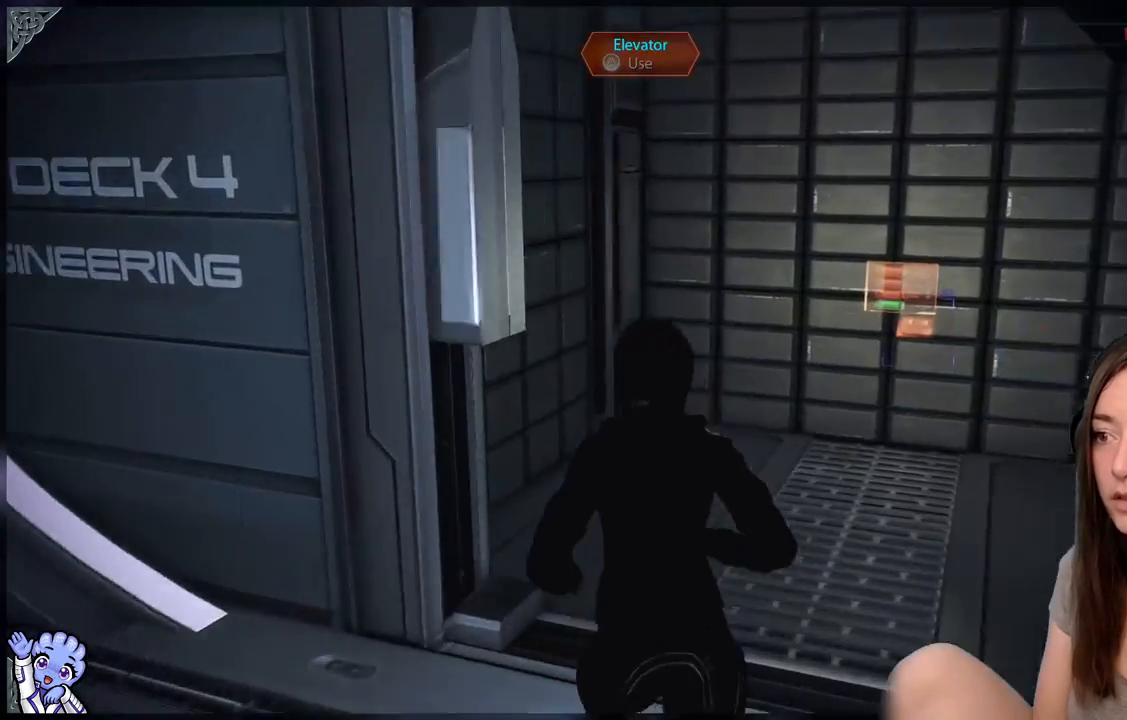
{"buttons": [], "left_stick": "up-right", "right_stick": "center", "events": [[150, "left_stick", "up-right"]]}
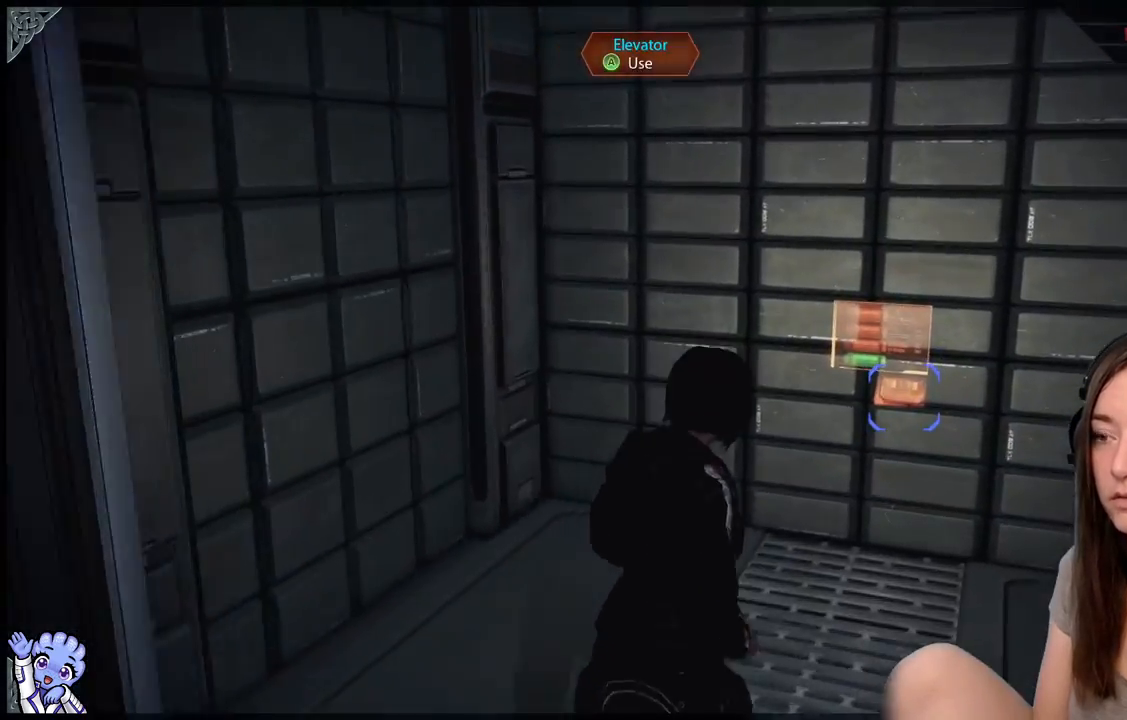
{"buttons": [], "left_stick": "center", "right_stick": "center", "events": [[250, "left_stick", "center"], [283, "A", "down"], [333, "A", "up"]]}
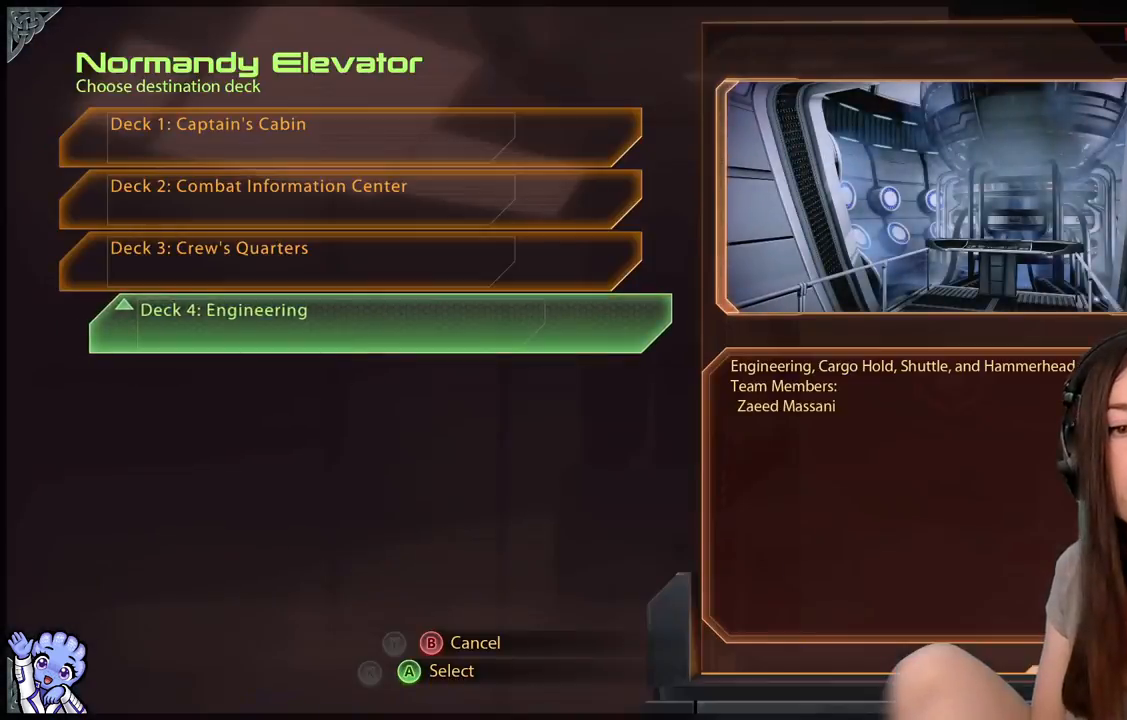
{"buttons": [], "left_stick": "center", "right_stick": "center", "events": []}
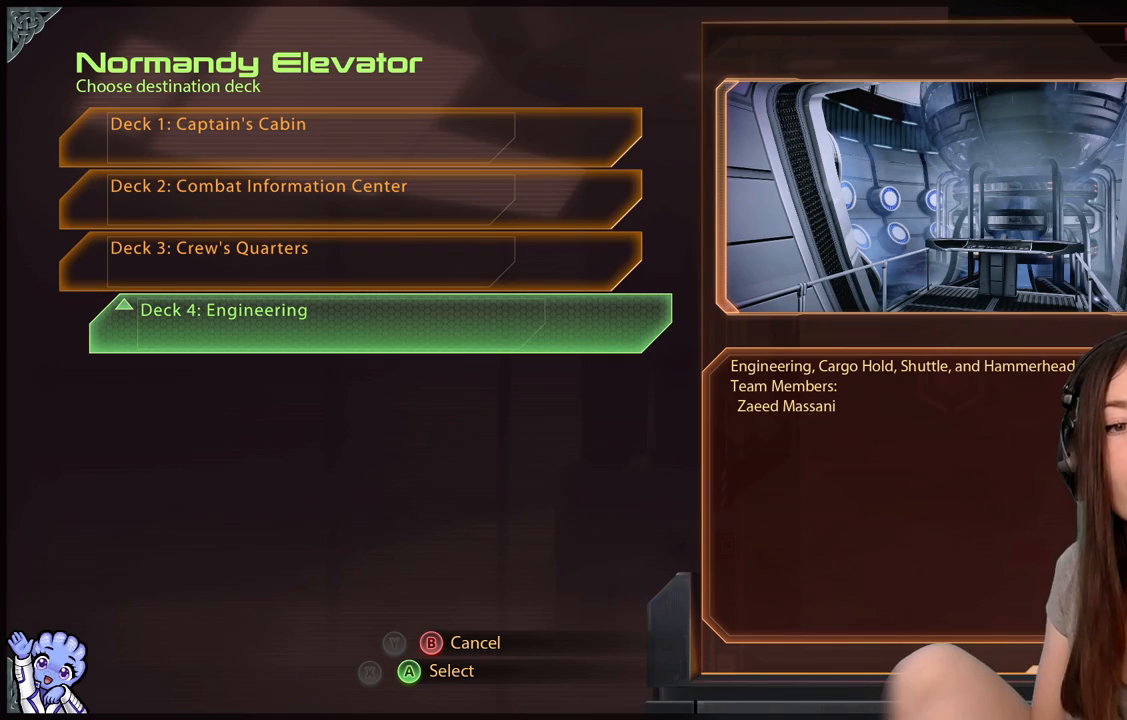
{"buttons": [], "left_stick": "center", "right_stick": "center", "events": []}
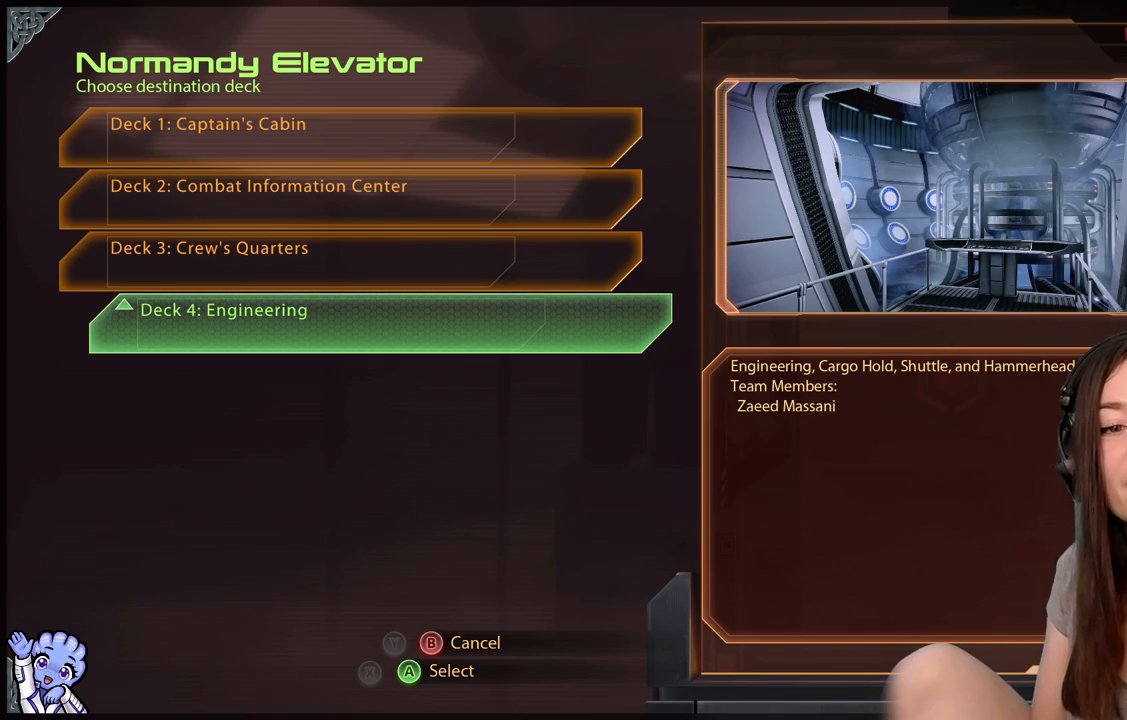
{"buttons": [], "left_stick": "center", "right_stick": "center", "events": []}
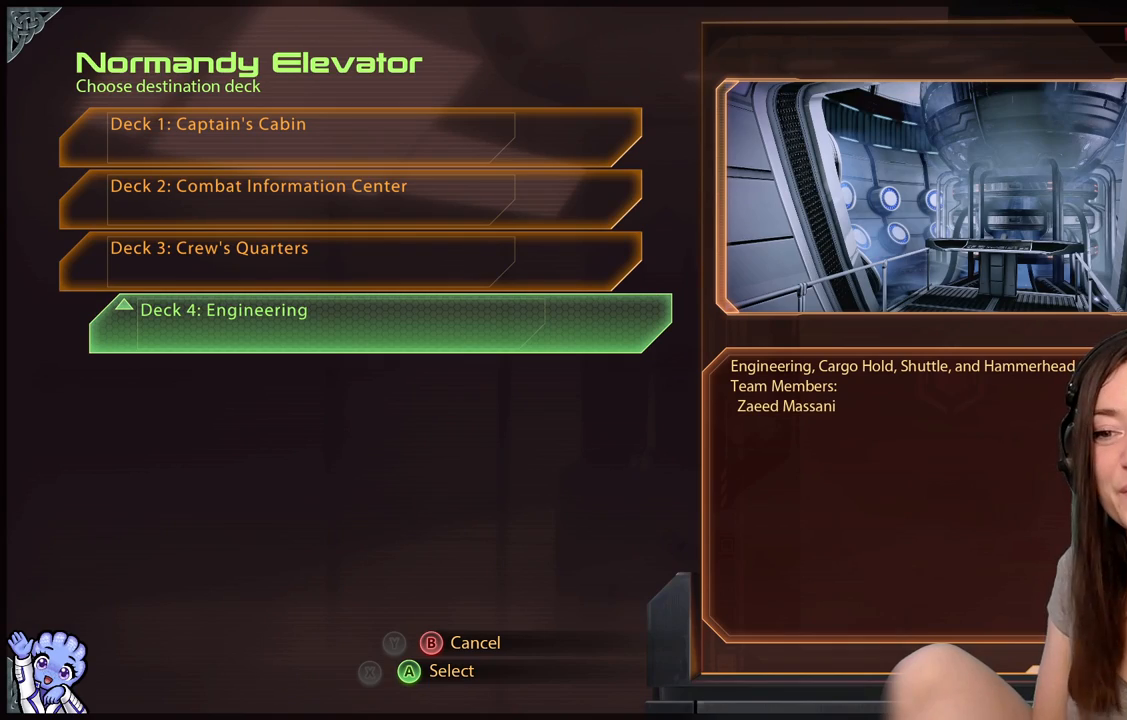
{"buttons": [], "left_stick": "center", "right_stick": "center", "events": []}
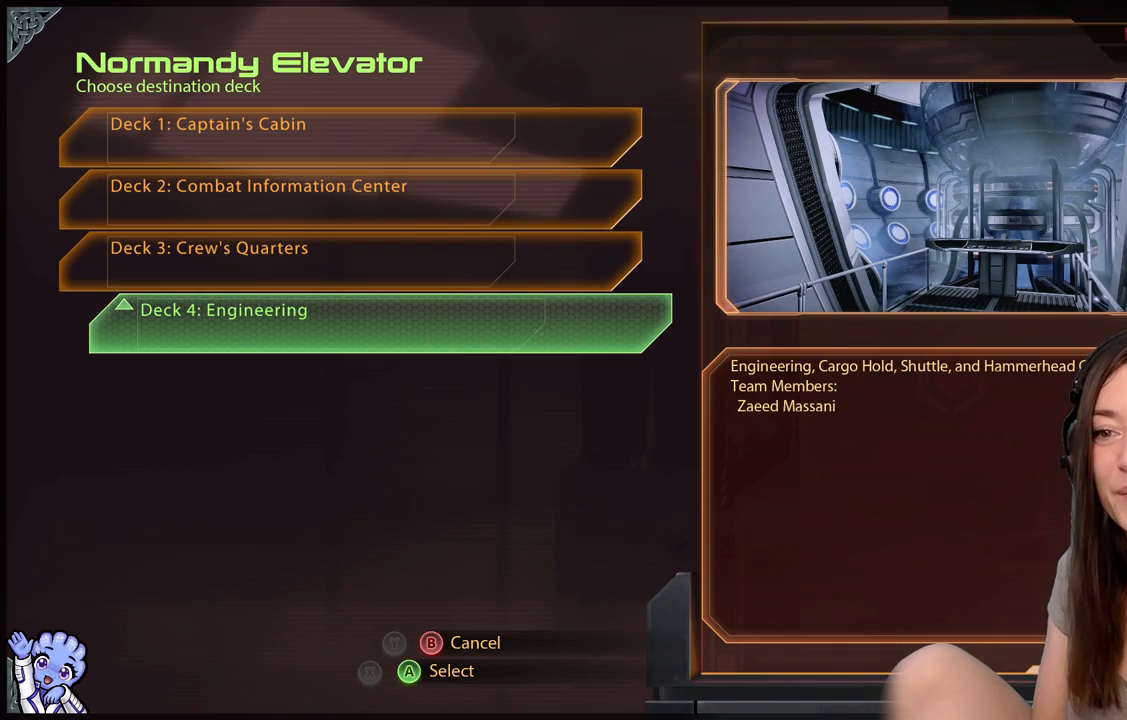
{"buttons": [], "left_stick": "up", "right_stick": "center", "events": [[200, "left_stick", "up"]]}
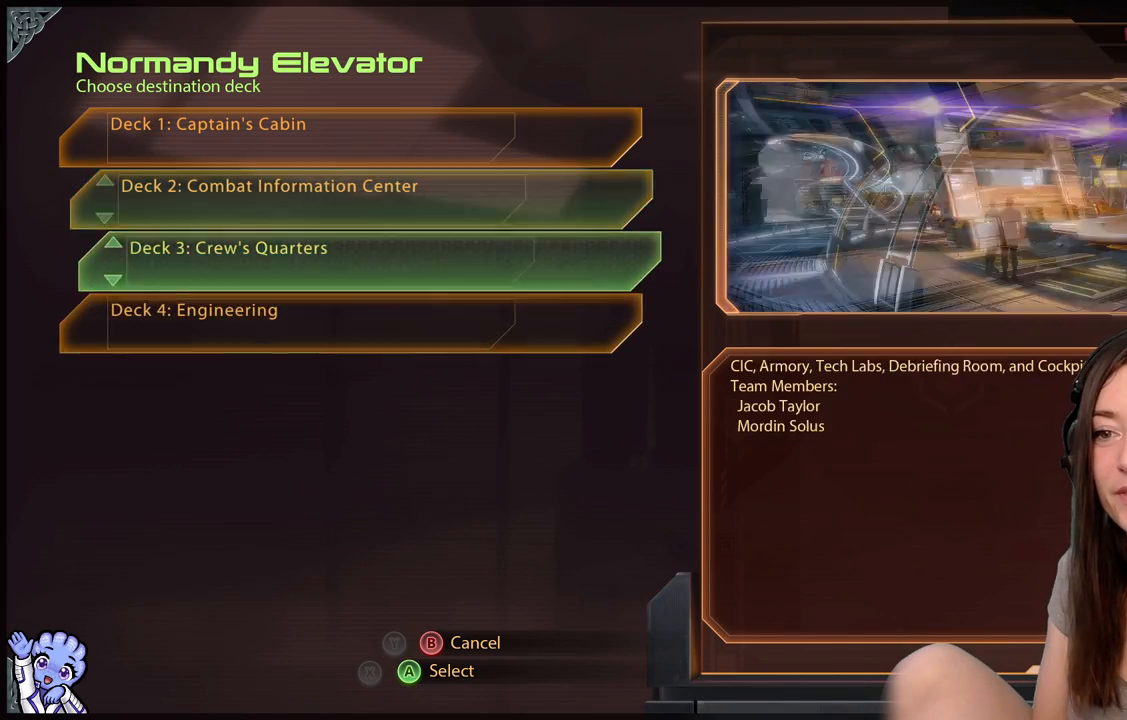
{"buttons": [], "left_stick": "down", "right_stick": "center", "events": [[167, "left_stick", "center"], [417, "left_stick", "down"]]}
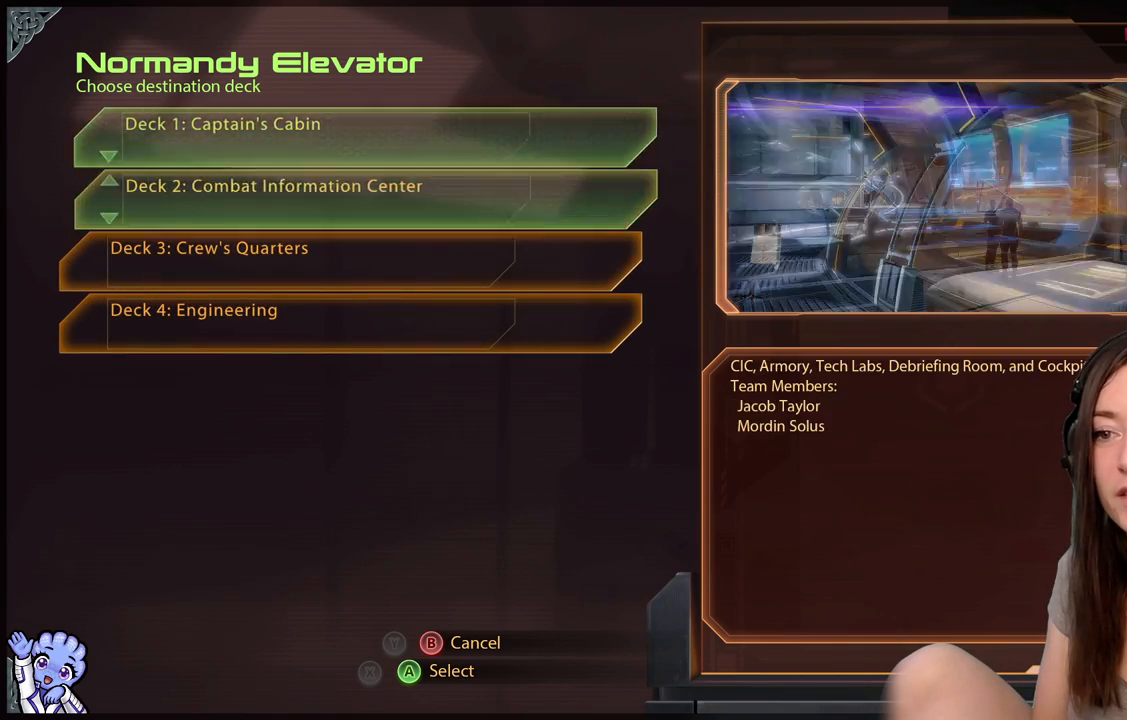
{"buttons": [], "left_stick": "center", "right_stick": "center", "events": [[67, "left_stick", "center"], [167, "A", "down"], [267, "A", "up"]]}
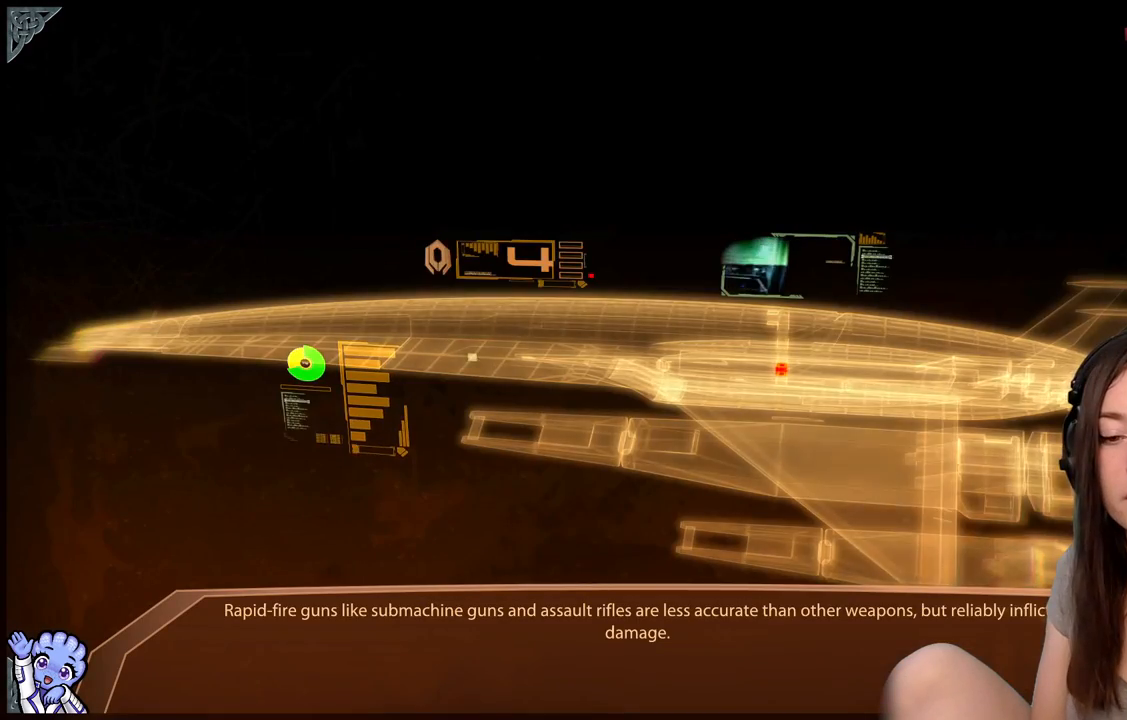
{"buttons": [], "left_stick": "center", "right_stick": "center", "events": []}
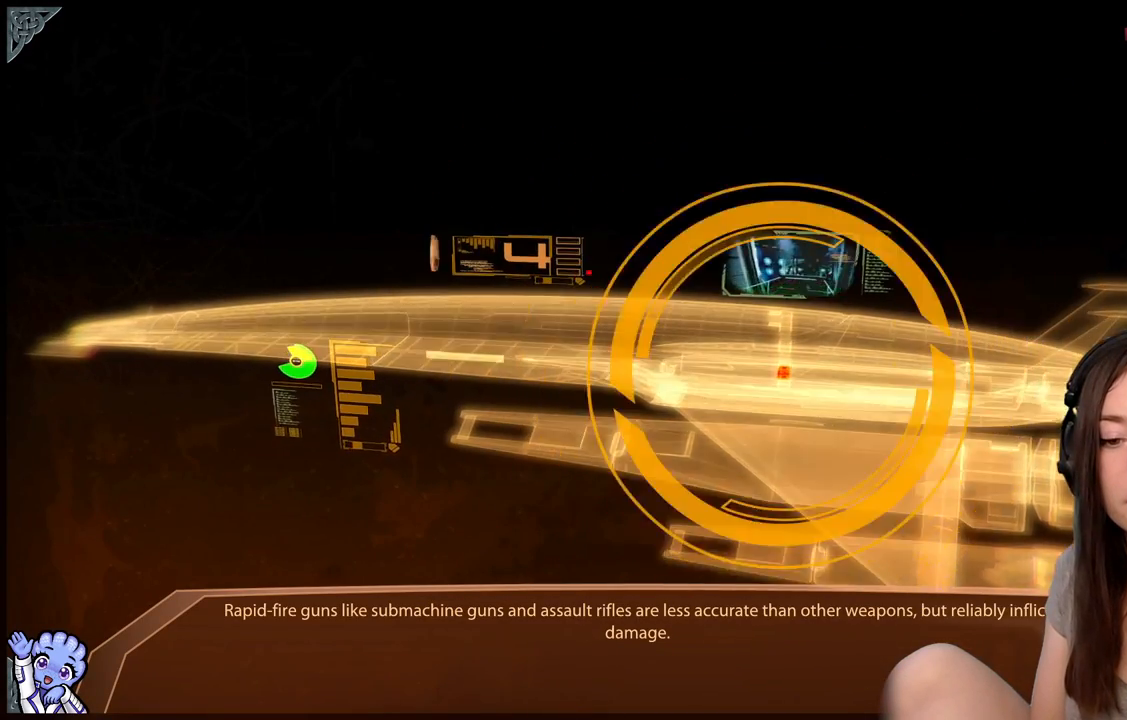
{"buttons": [], "left_stick": "center", "right_stick": "center", "events": []}
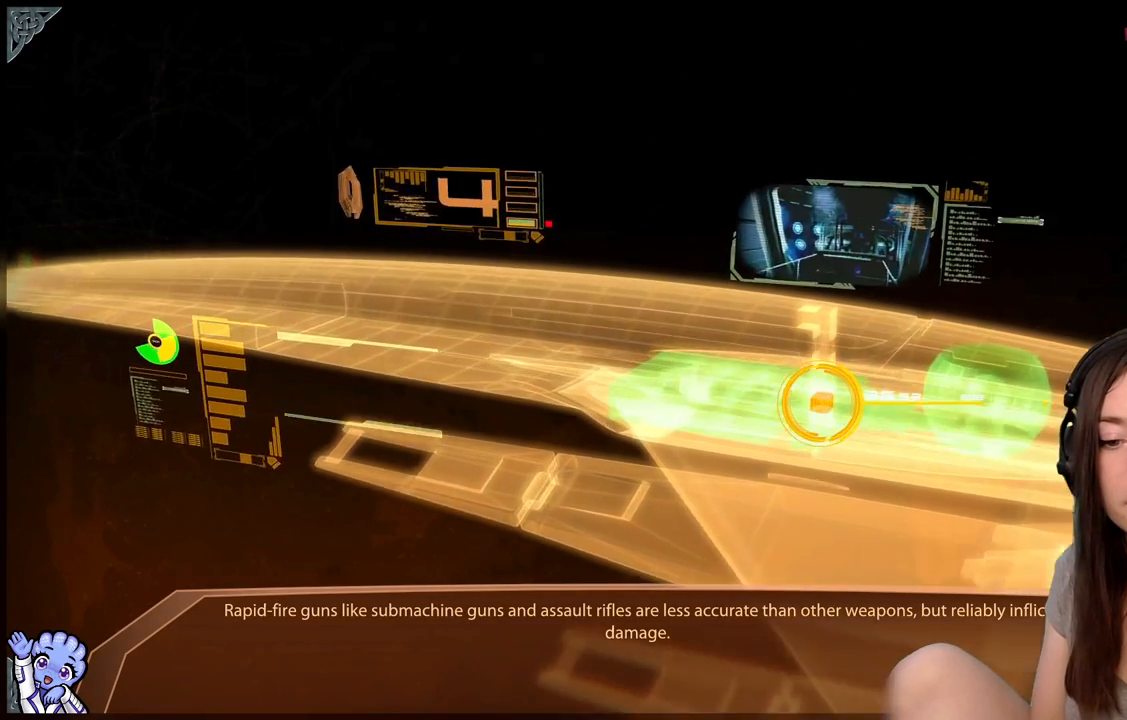
{"buttons": [], "left_stick": "center", "right_stick": "center", "events": []}
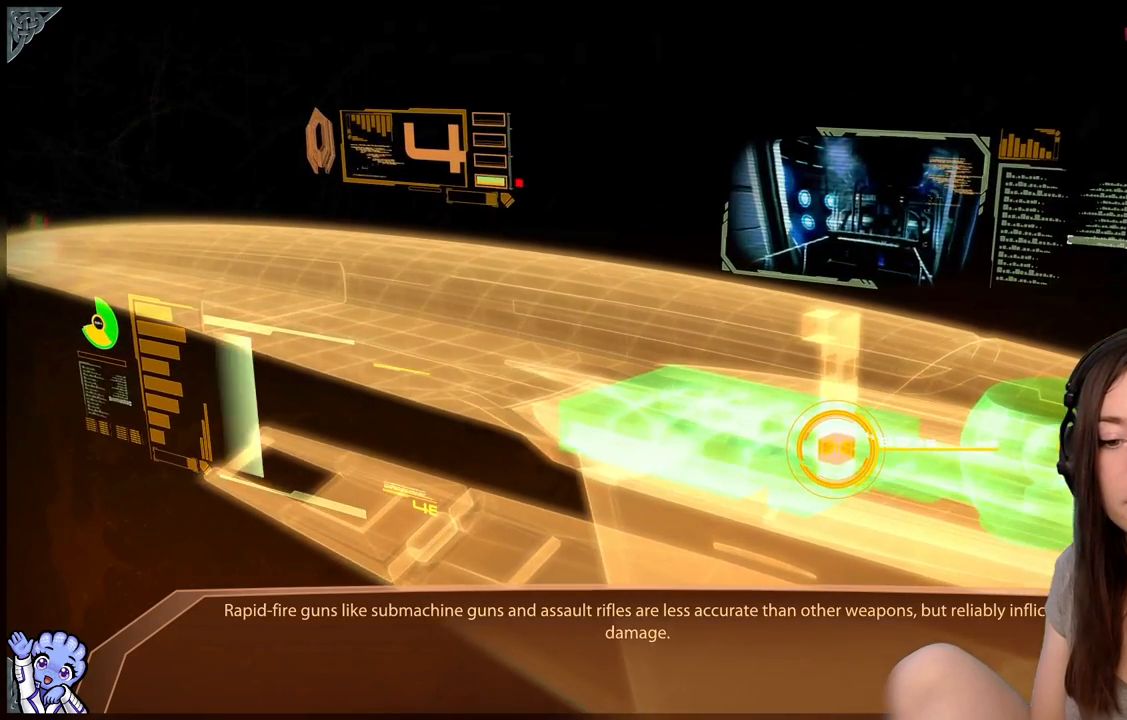
{"buttons": [], "left_stick": "center", "right_stick": "center", "events": []}
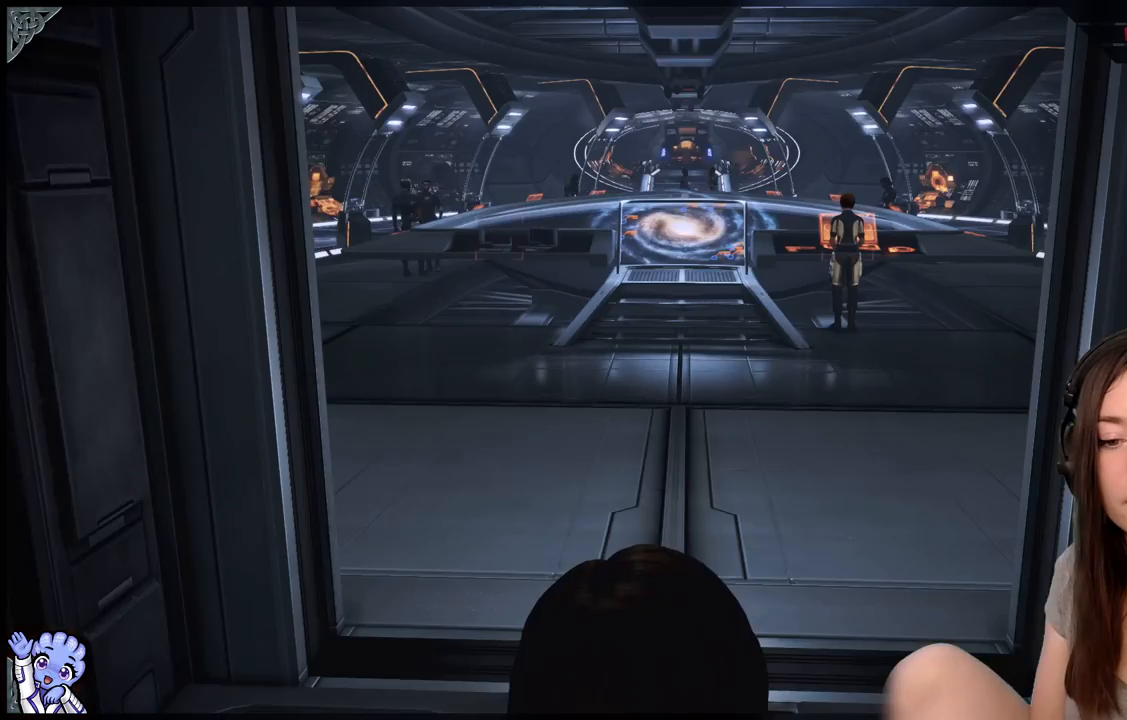
{"buttons": [], "left_stick": "center", "right_stick": "center", "events": []}
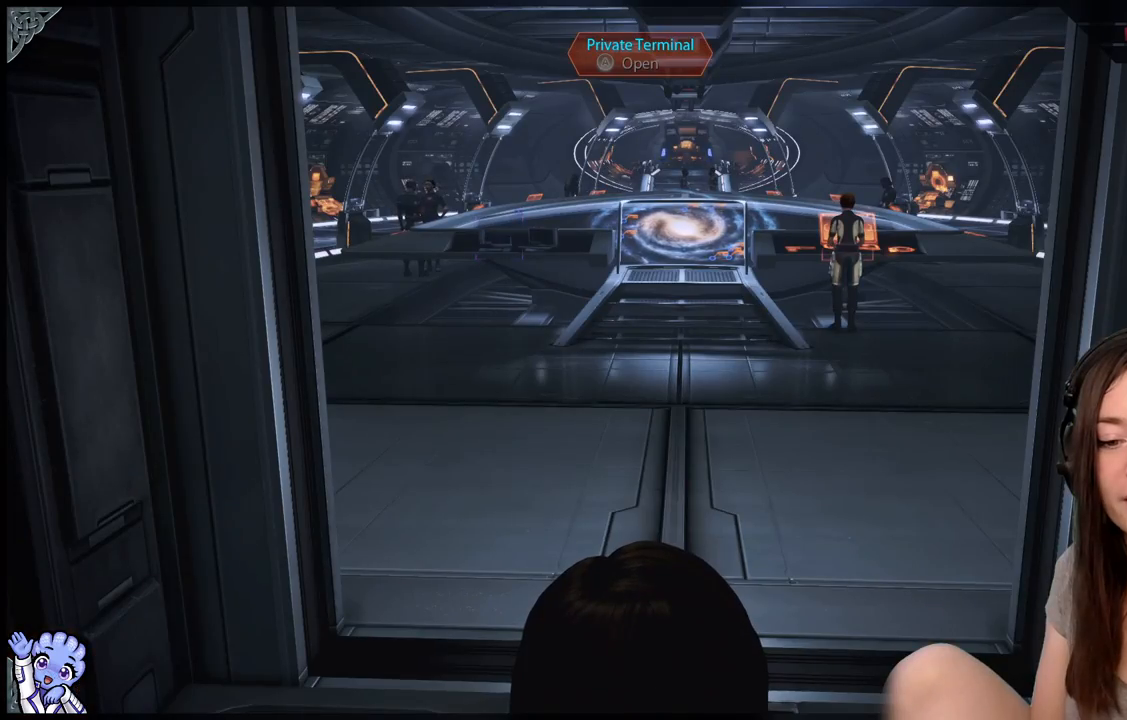
{"buttons": [], "left_stick": "center", "right_stick": "center", "events": []}
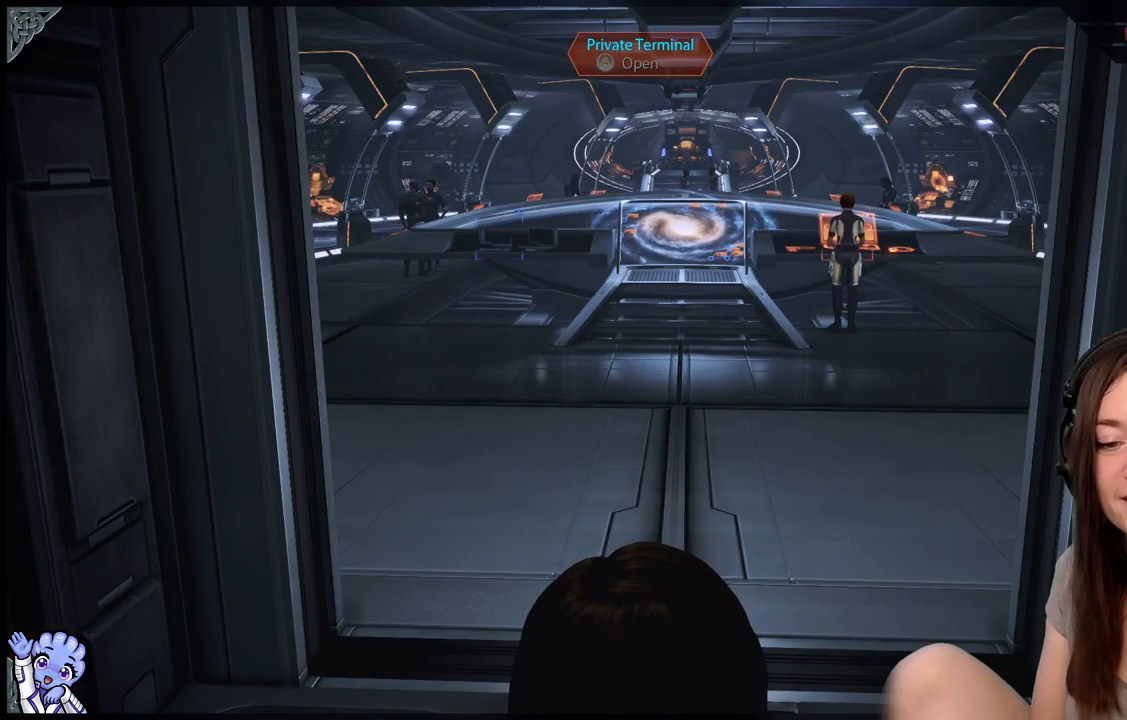
{"buttons": [], "left_stick": "center", "right_stick": "center", "events": []}
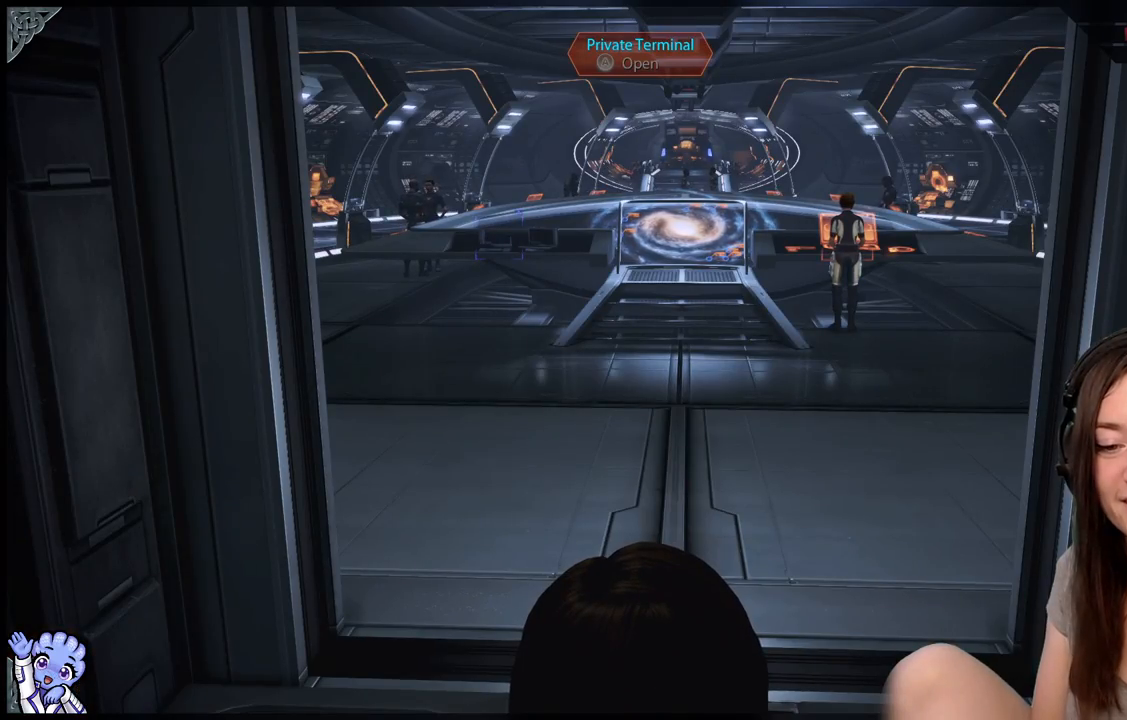
{"buttons": [], "left_stick": "center", "right_stick": "center", "events": [[117, "right_stick", "down-left"], [450, "right_stick", "center"]]}